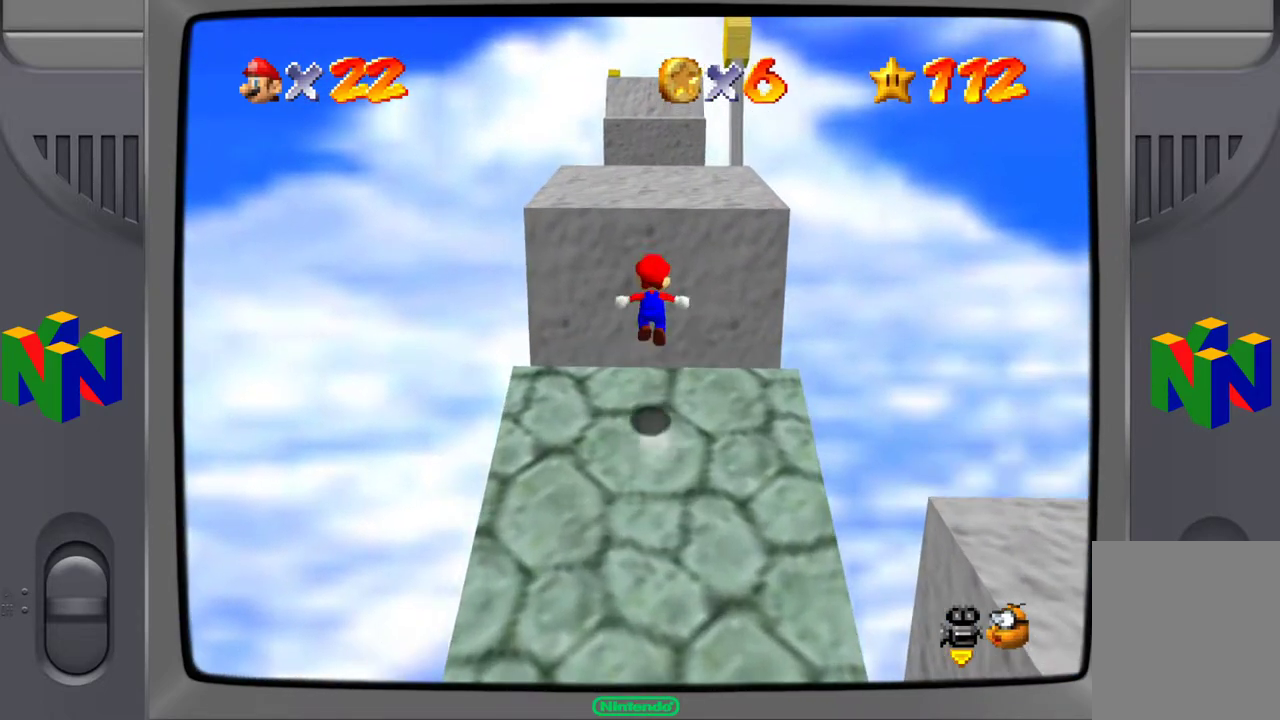
Gameplay with a controller (Nintendo layout); each line is a JSON object with the inputs held at the frame after it. "events" lists button and stick changes between this image and that frame as [ms after this image, input, new state], when the widget could be followed in between. Not read: L3 R3.
{"buttons": [], "left_stick": "up", "events": [[483, "A", "up"]]}
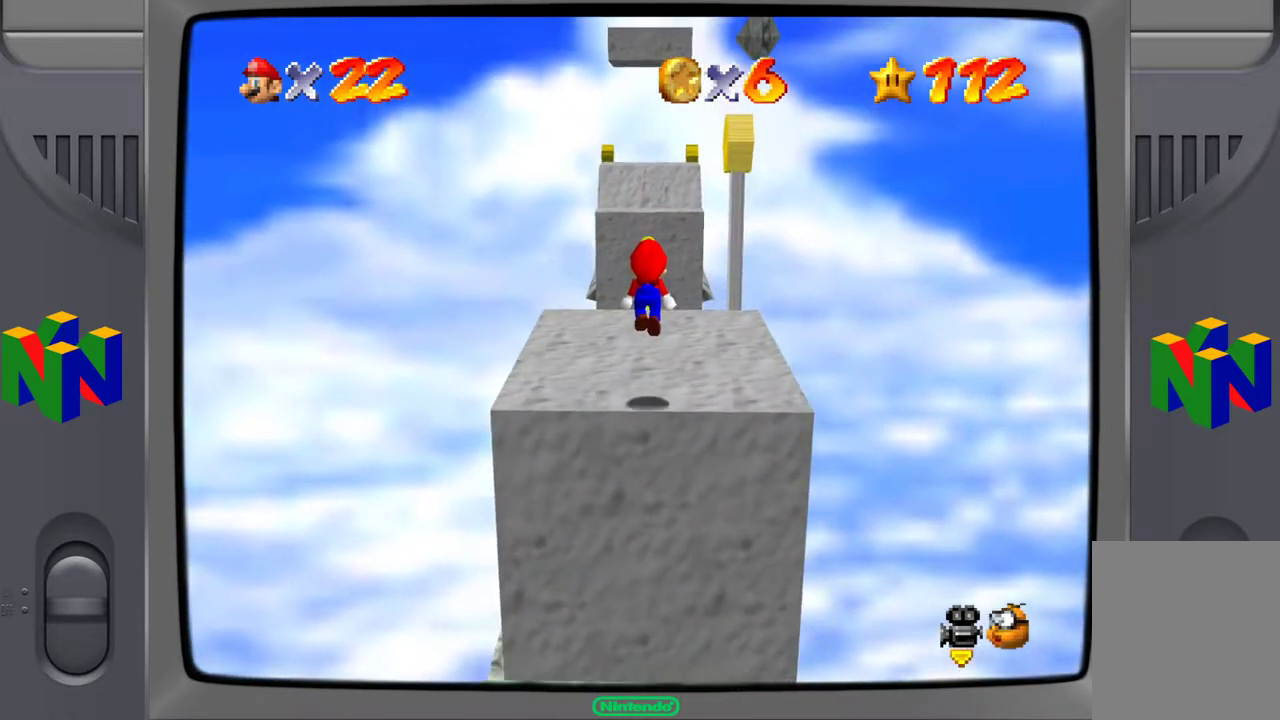
{"buttons": [], "left_stick": "center", "events": [[200, "left_stick", "center"], [350, "C_RIGHT", "down"], [467, "C_RIGHT", "up"]]}
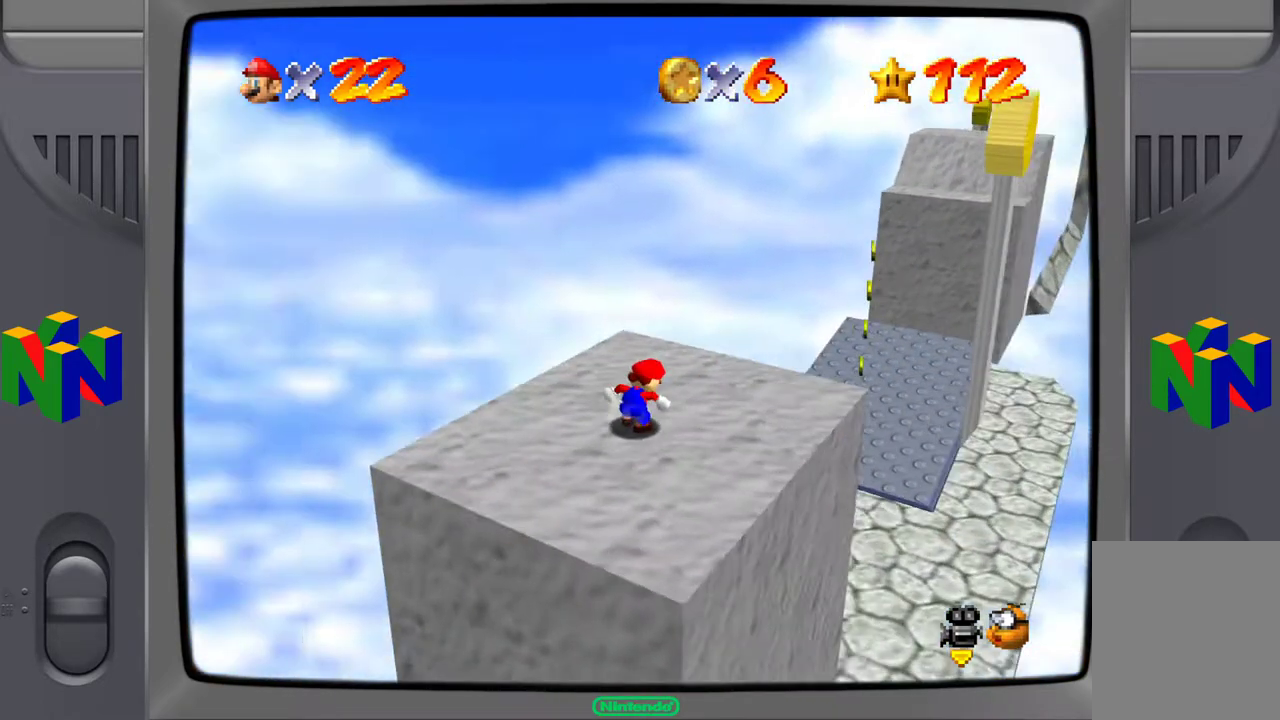
{"buttons": [], "left_stick": "up-right", "events": [[333, "left_stick", "up-right"]]}
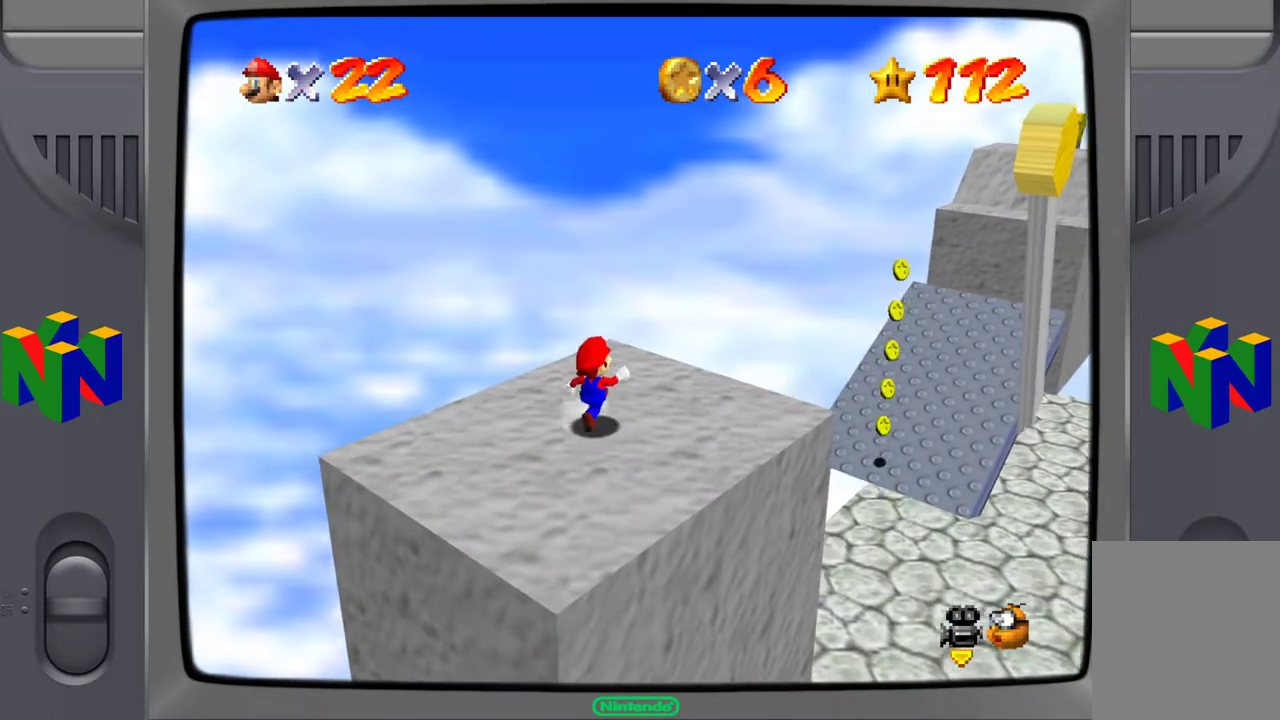
{"buttons": ["C_LEFT"], "left_stick": "center", "events": [[83, "left_stick", "center"], [433, "C_LEFT", "down"]]}
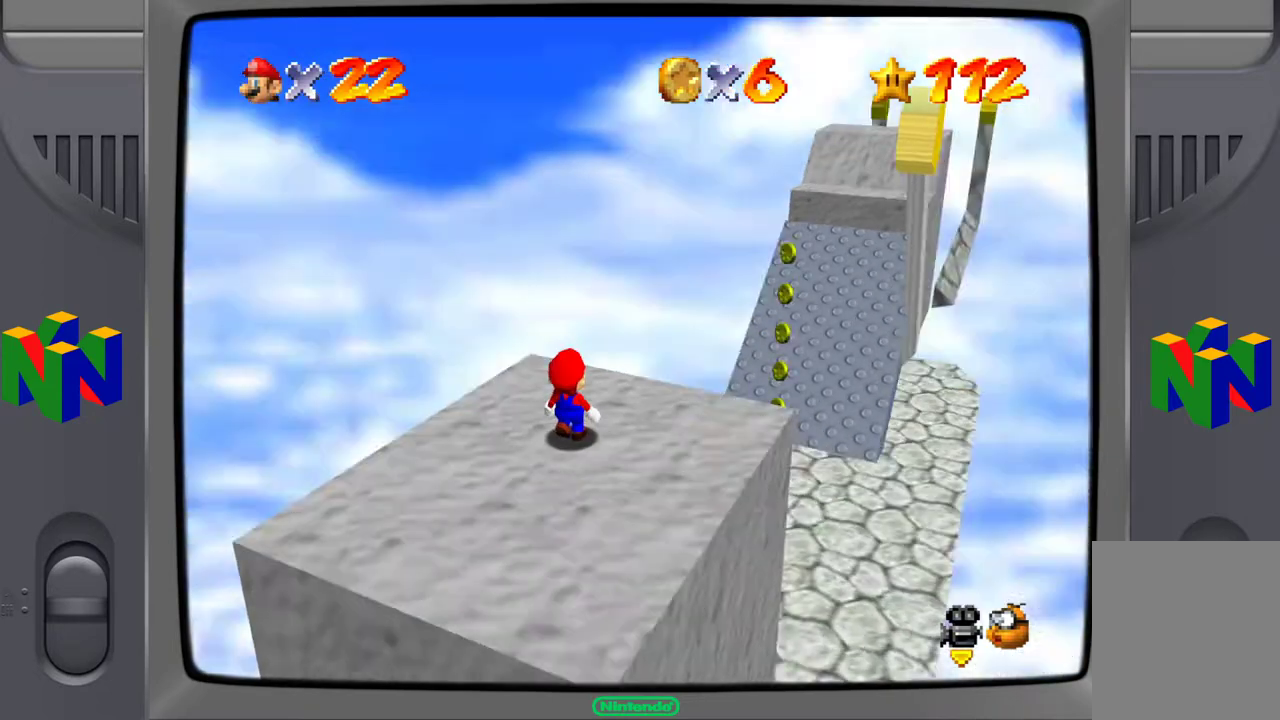
{"buttons": [], "left_stick": "center", "events": [[67, "C_LEFT", "up"]]}
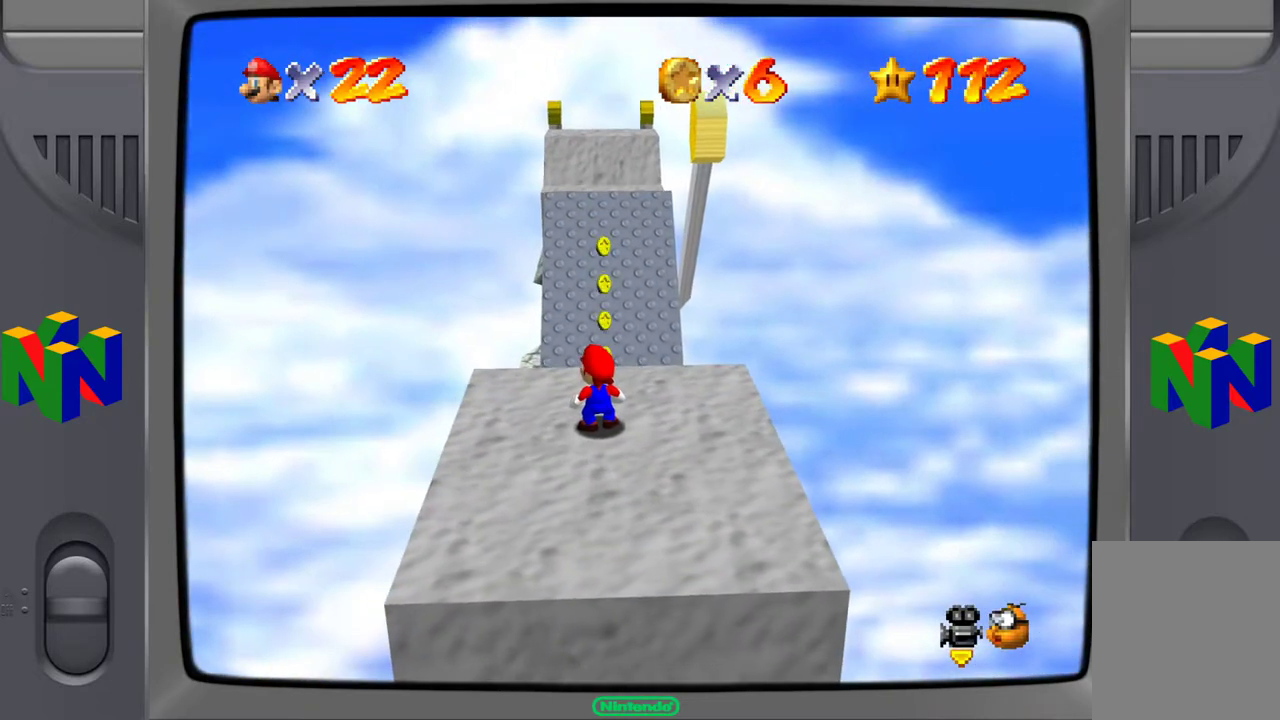
{"buttons": [], "left_stick": "center", "events": []}
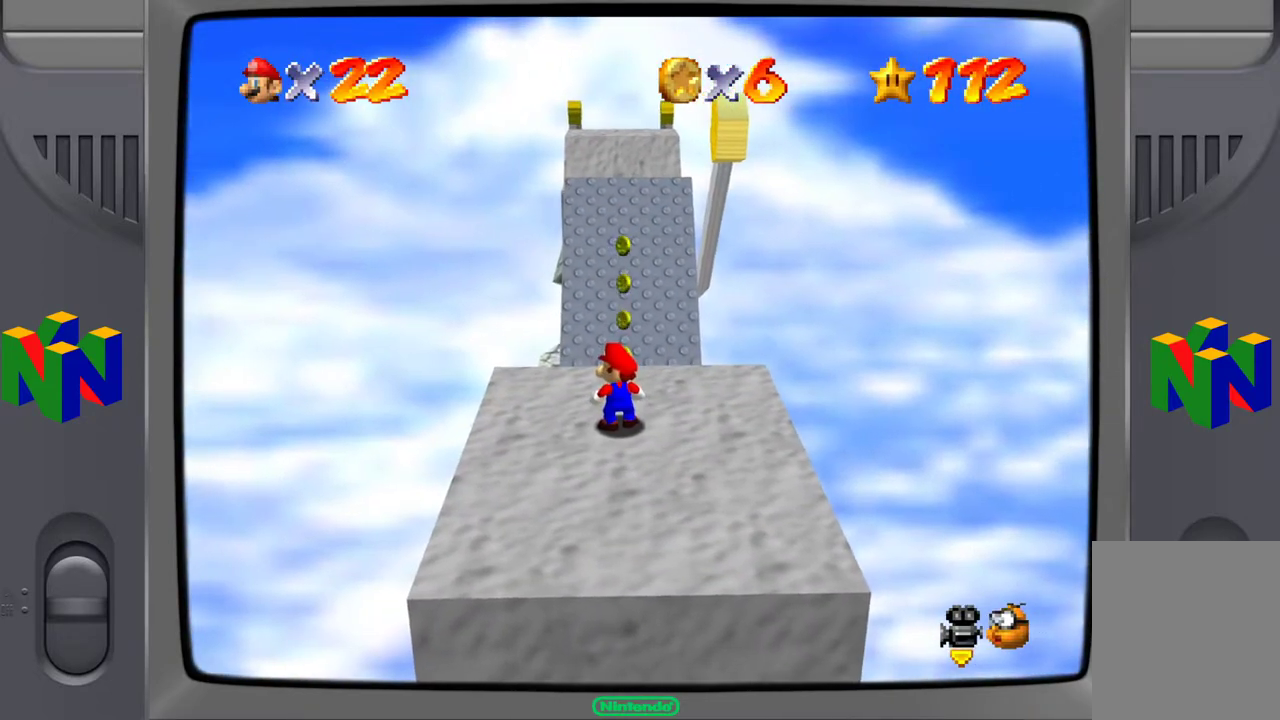
{"buttons": [], "left_stick": "right", "events": [[33, "left_stick", "right"], [83, "left_stick", "center"], [400, "left_stick", "right"]]}
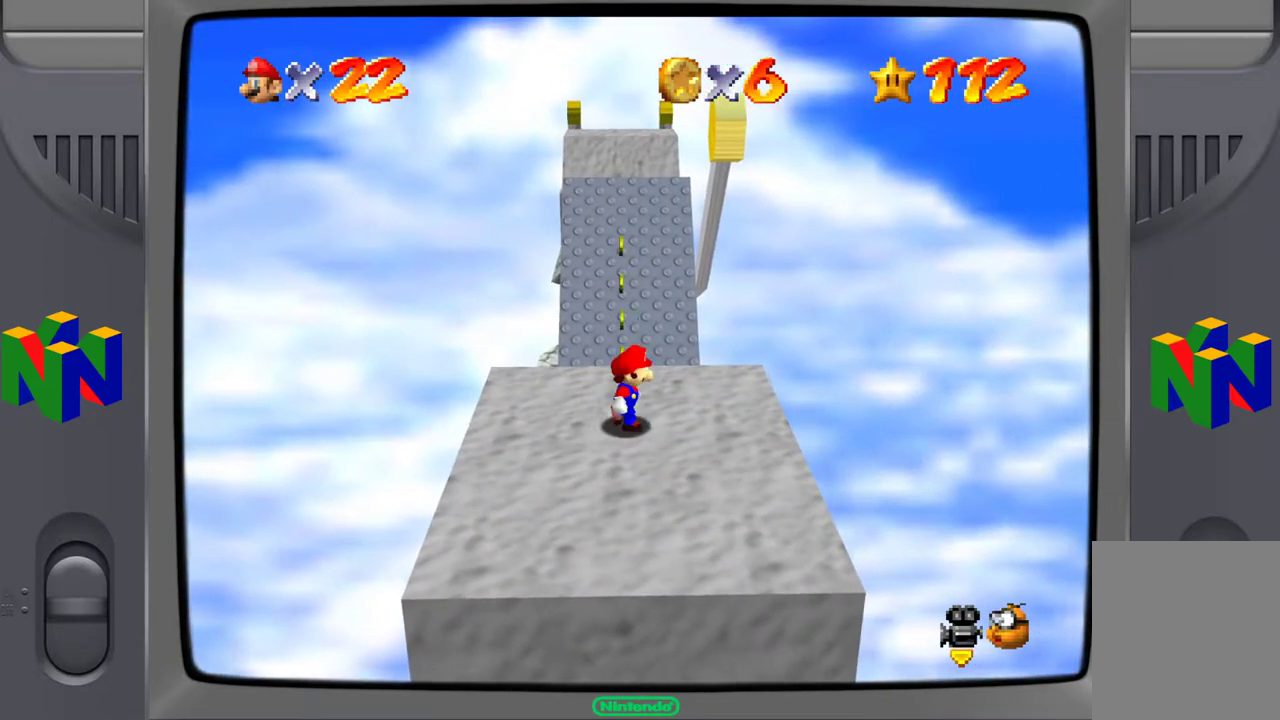
{"buttons": [], "left_stick": "up-left", "events": [[17, "left_stick", "center"], [417, "left_stick", "up-left"]]}
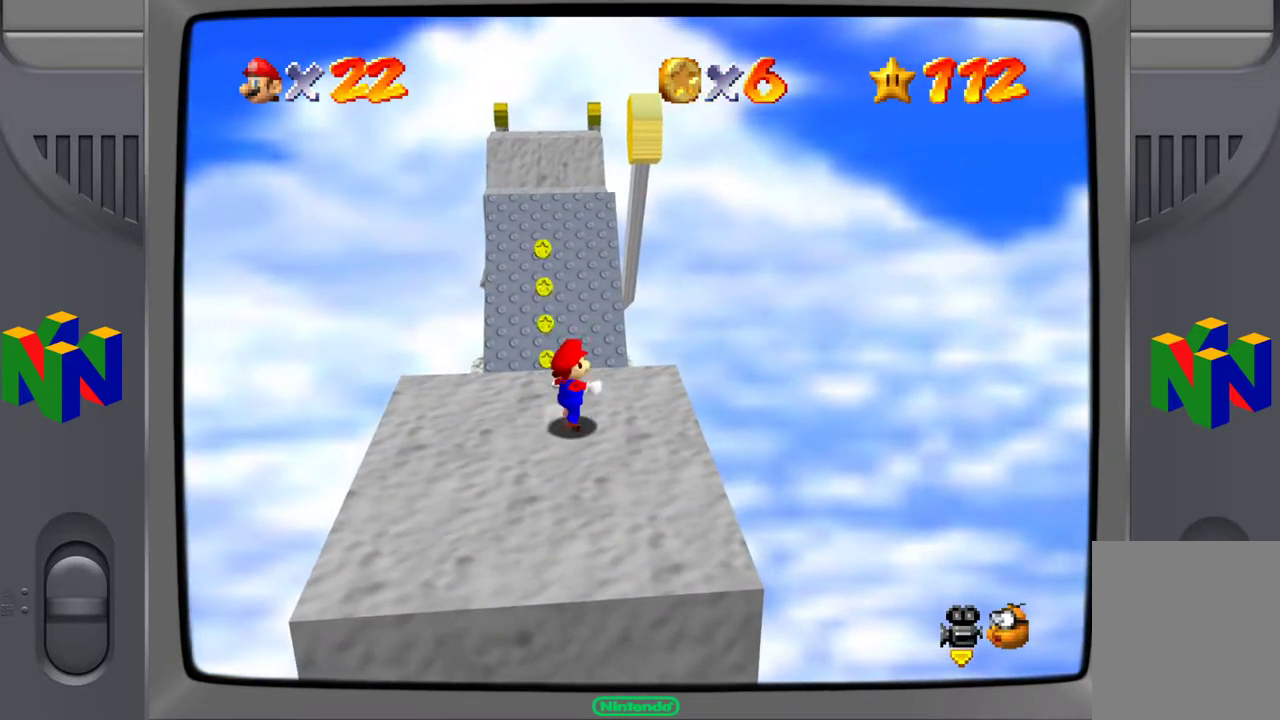
{"buttons": [], "left_stick": "up-left", "events": []}
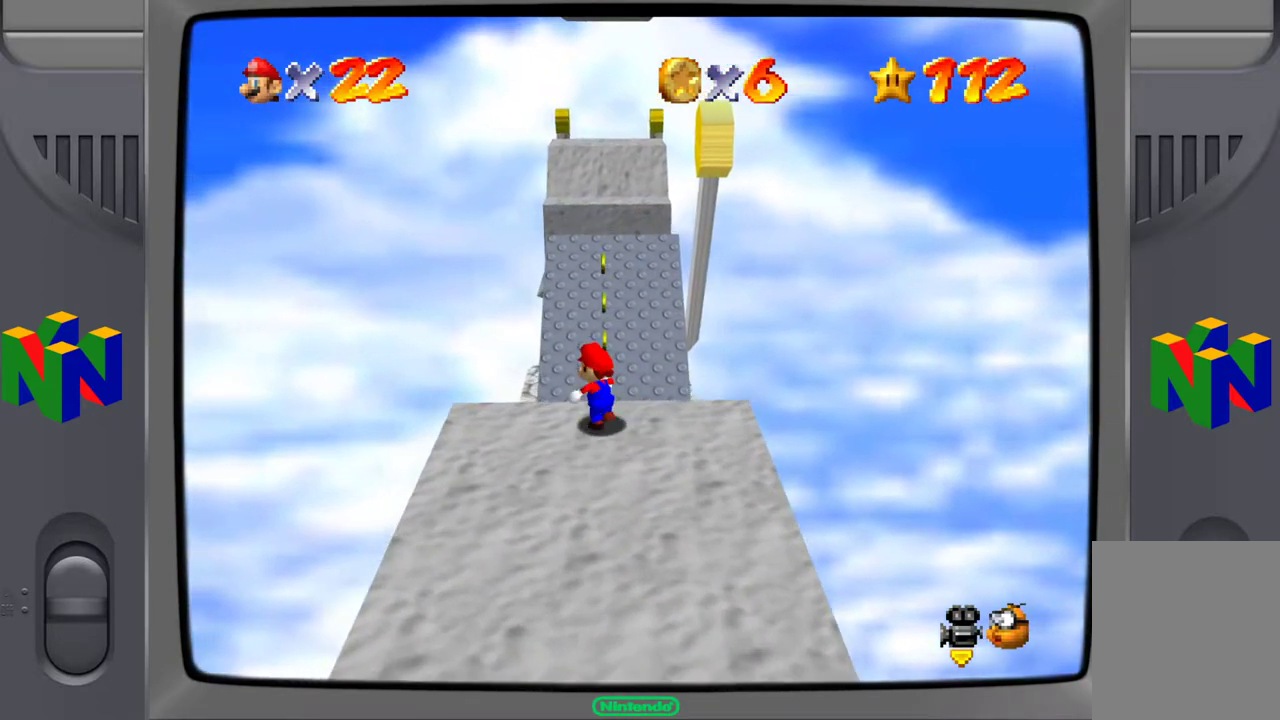
{"buttons": ["A"], "left_stick": "up-right", "events": [[17, "left_stick", "up"], [100, "A", "down"], [167, "left_stick", "up-right"]]}
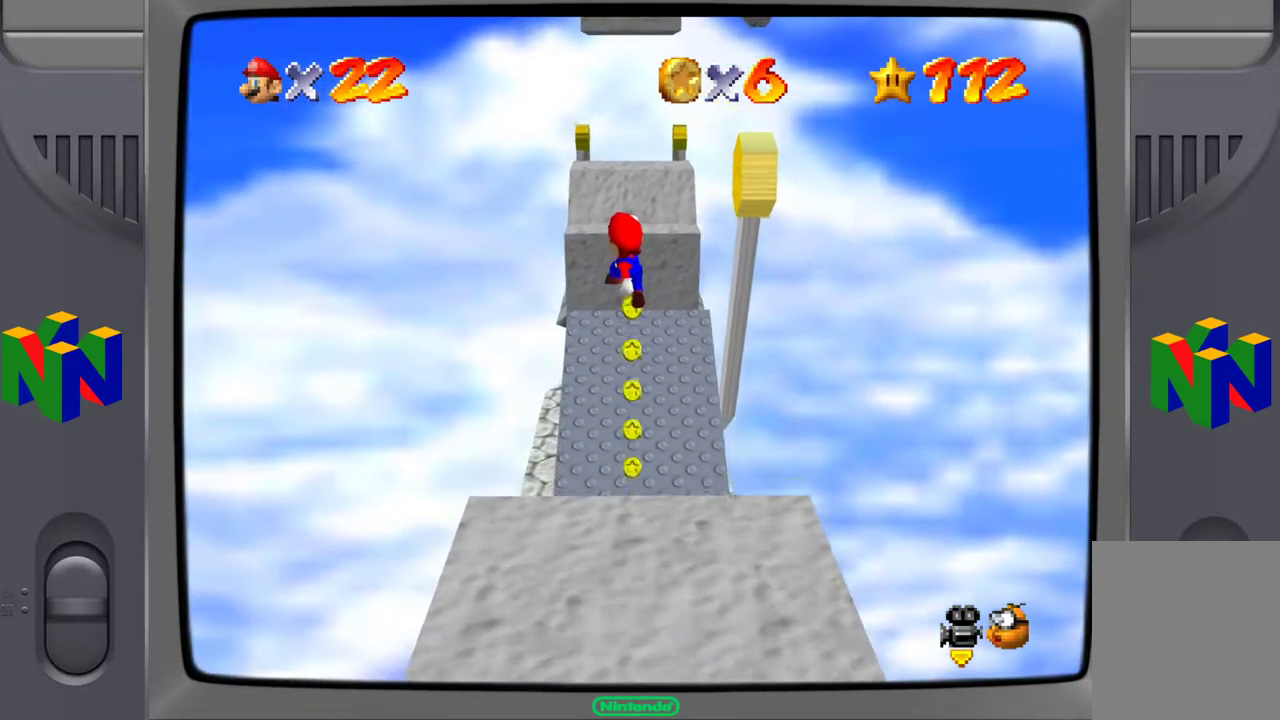
{"buttons": [], "left_stick": "up-right", "events": [[383, "A", "up"]]}
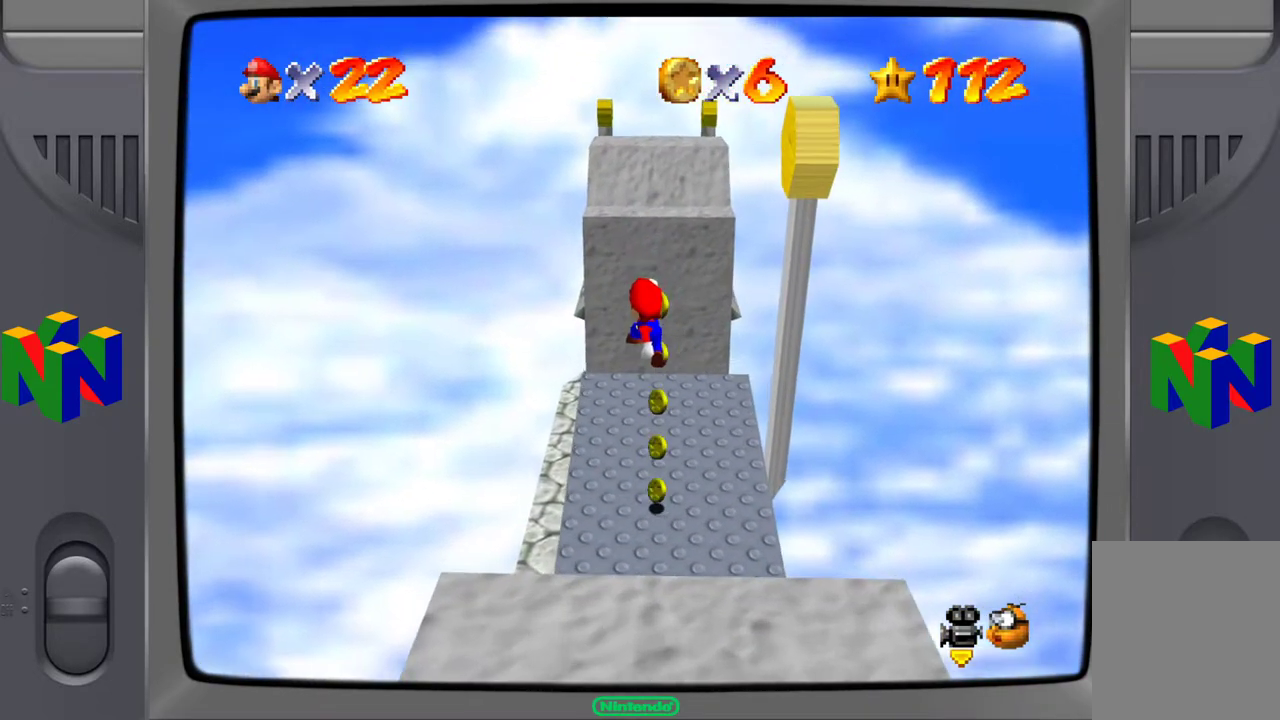
{"buttons": [], "left_stick": "center", "events": [[400, "left_stick", "center"]]}
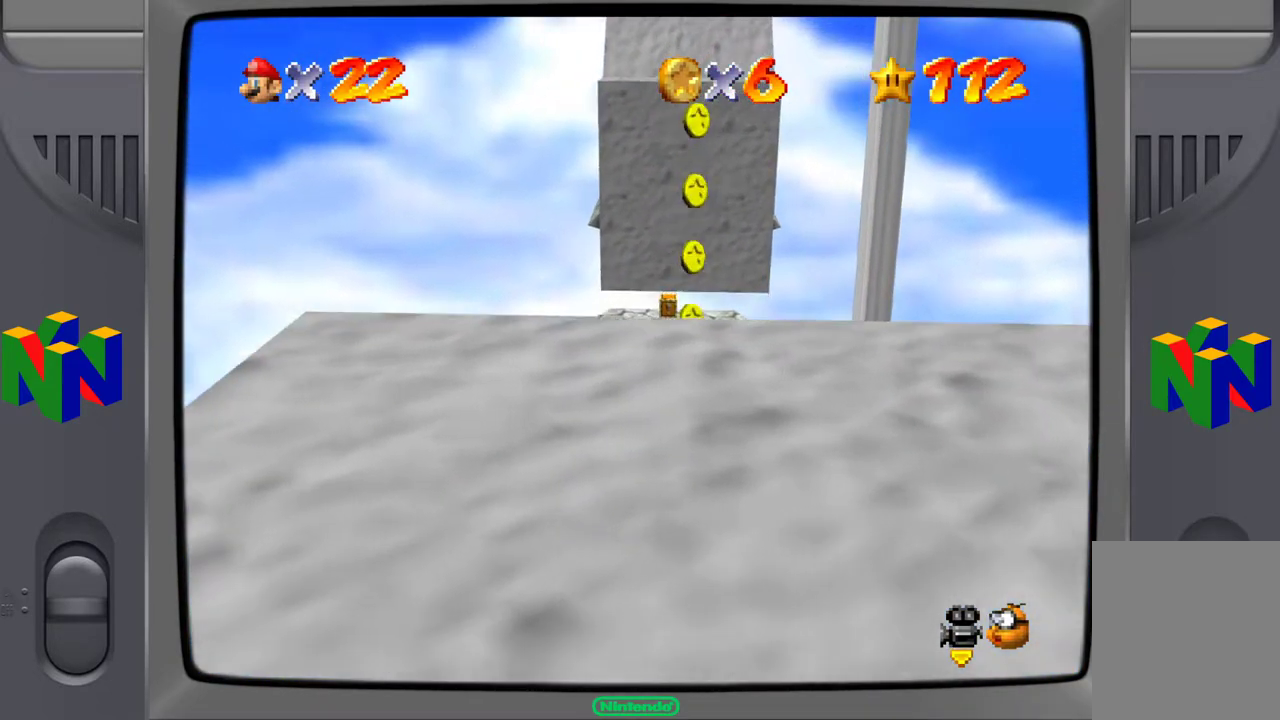
{"buttons": [], "left_stick": "center", "events": [[283, "C_RIGHT", "down"], [450, "C_RIGHT", "up"]]}
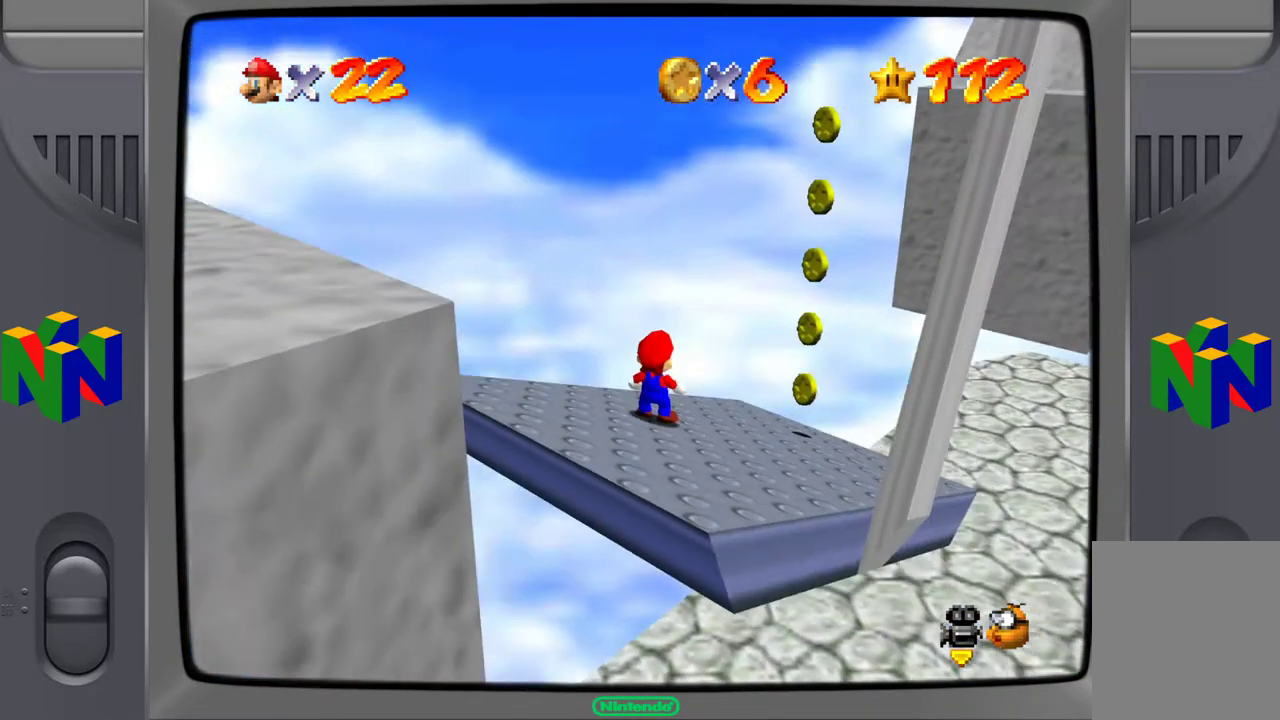
{"buttons": [], "left_stick": "center", "events": []}
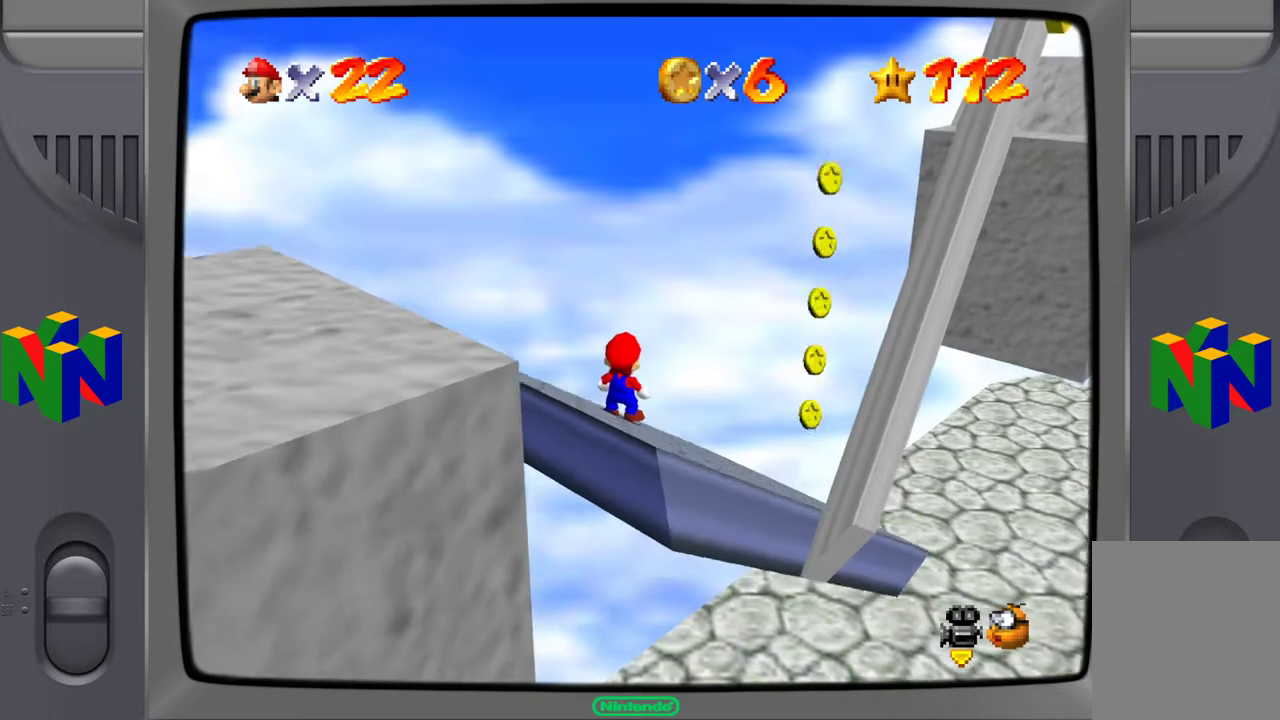
{"buttons": [], "left_stick": "center", "events": [[217, "left_stick", "down"], [383, "left_stick", "center"]]}
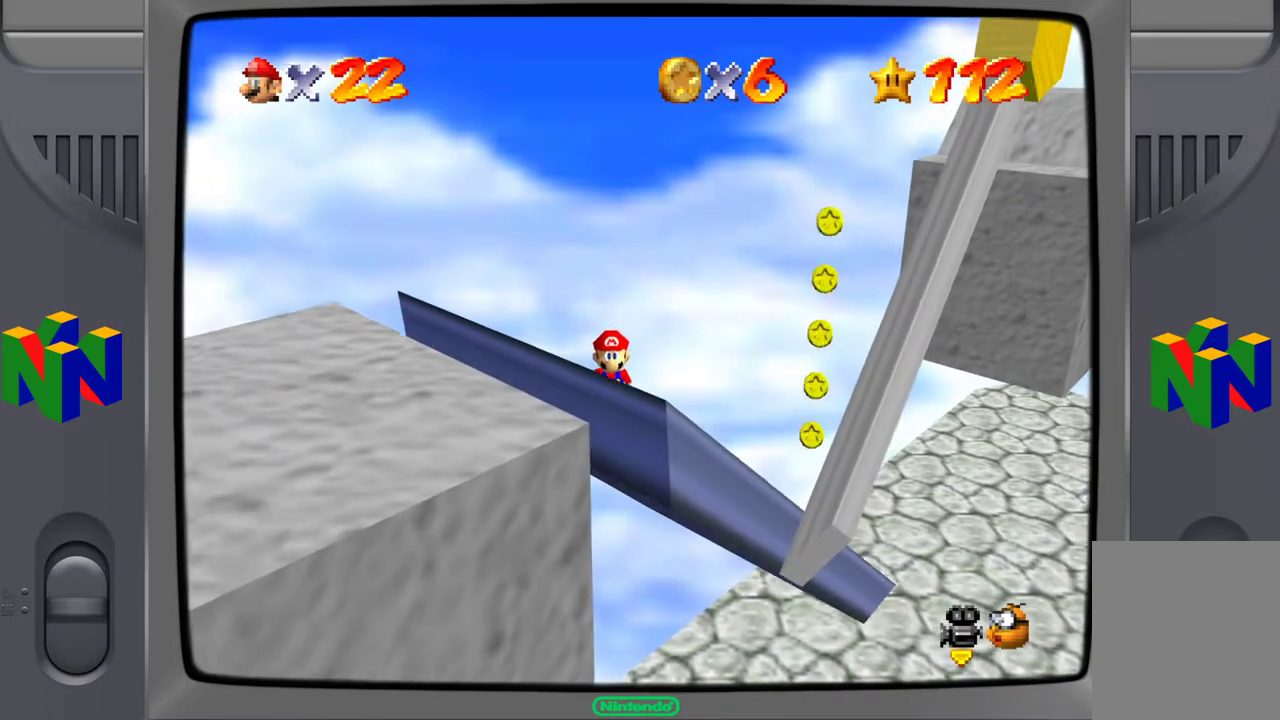
{"buttons": [], "left_stick": "center", "events": [[367, "C_RIGHT", "down"], [483, "C_RIGHT", "up"]]}
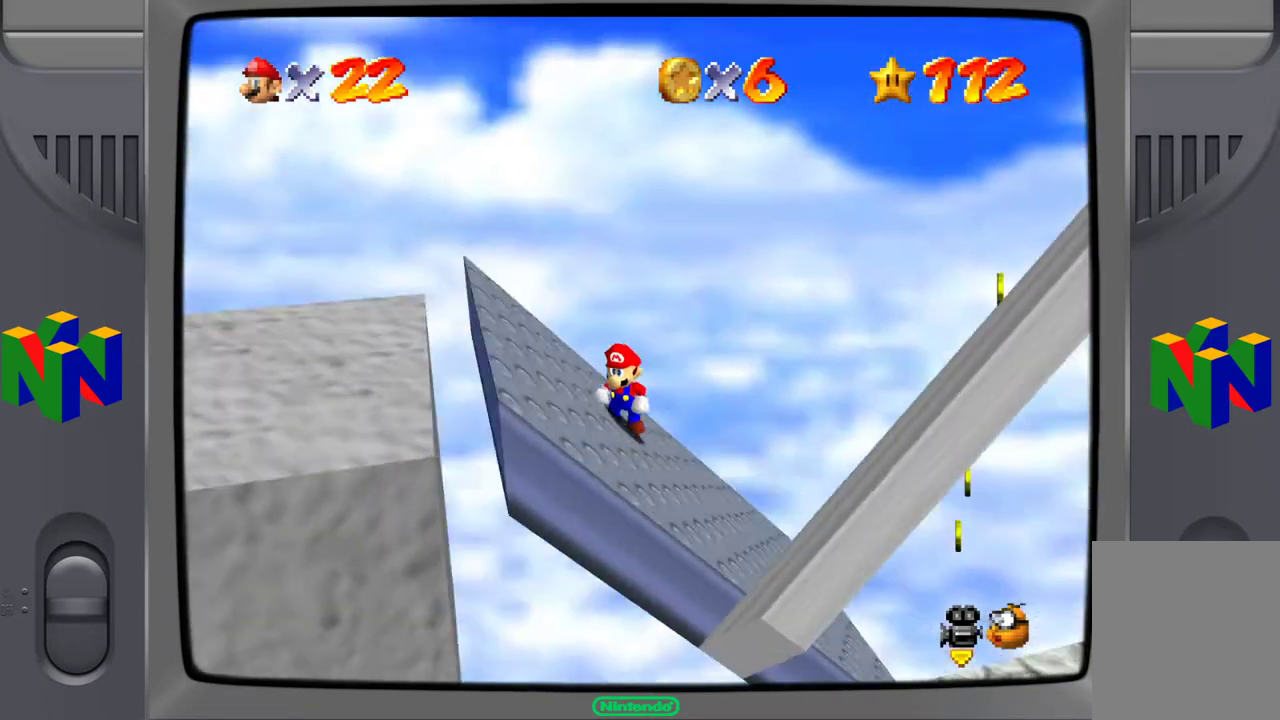
{"buttons": [], "left_stick": "center", "events": []}
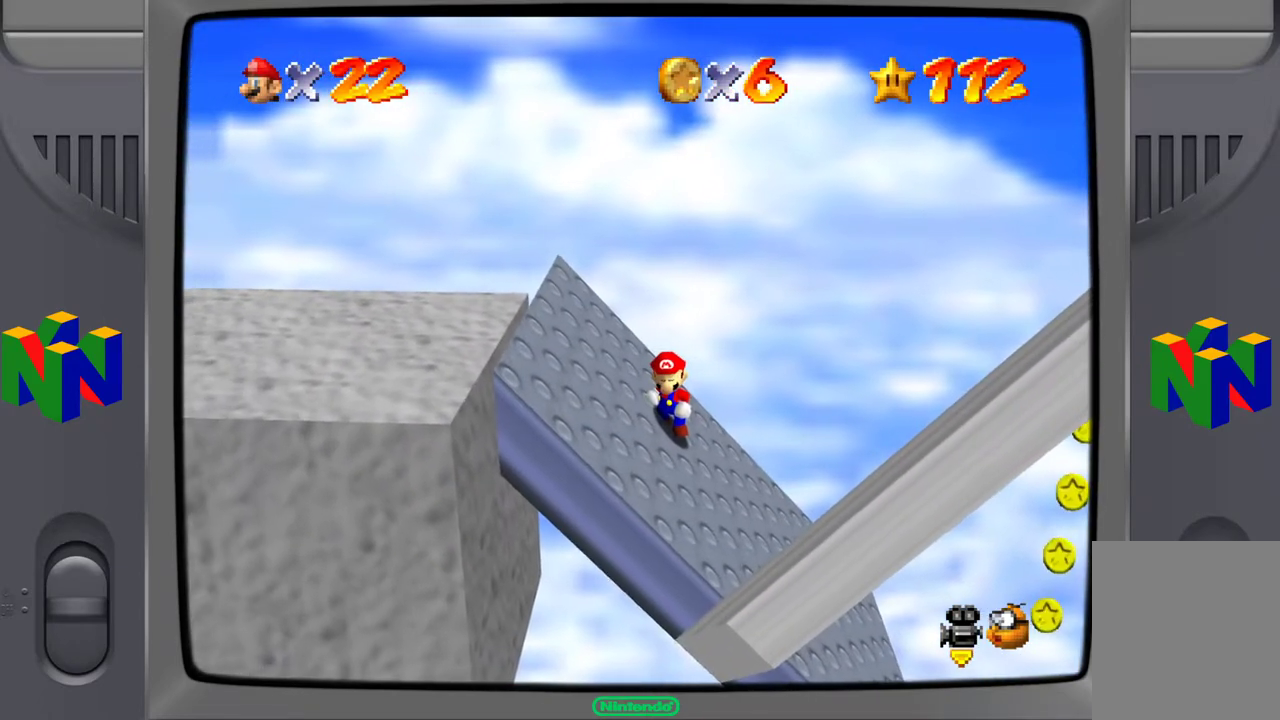
{"buttons": [], "left_stick": "center", "events": [[250, "left_stick", "left"], [383, "left_stick", "center"]]}
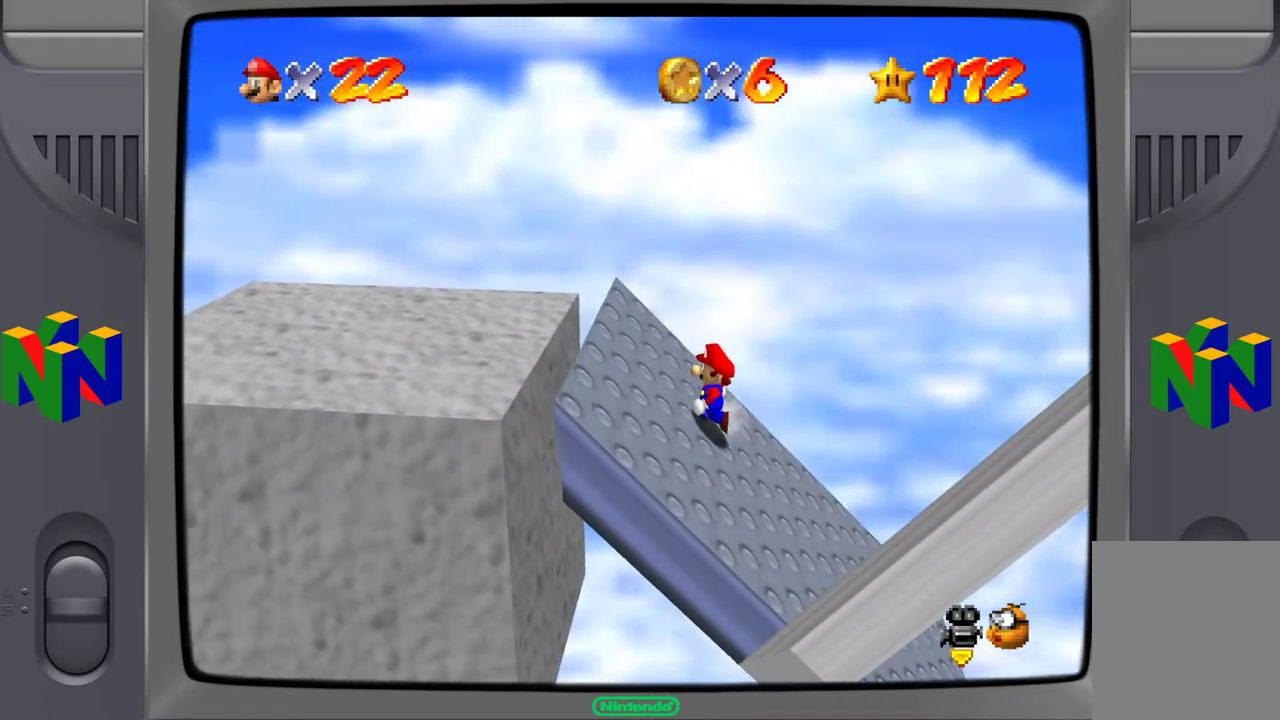
{"buttons": ["Z"], "left_stick": "center", "events": [[467, "Z", "down"]]}
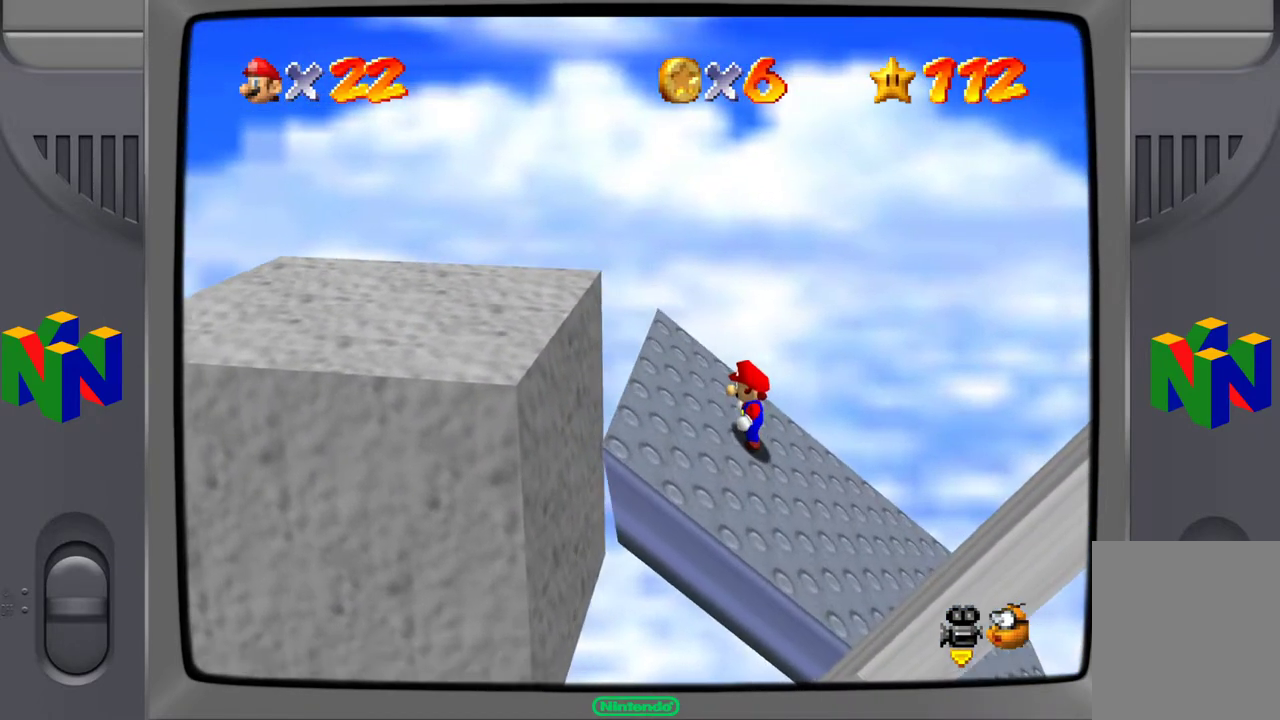
{"buttons": ["Z"], "left_stick": "center", "events": []}
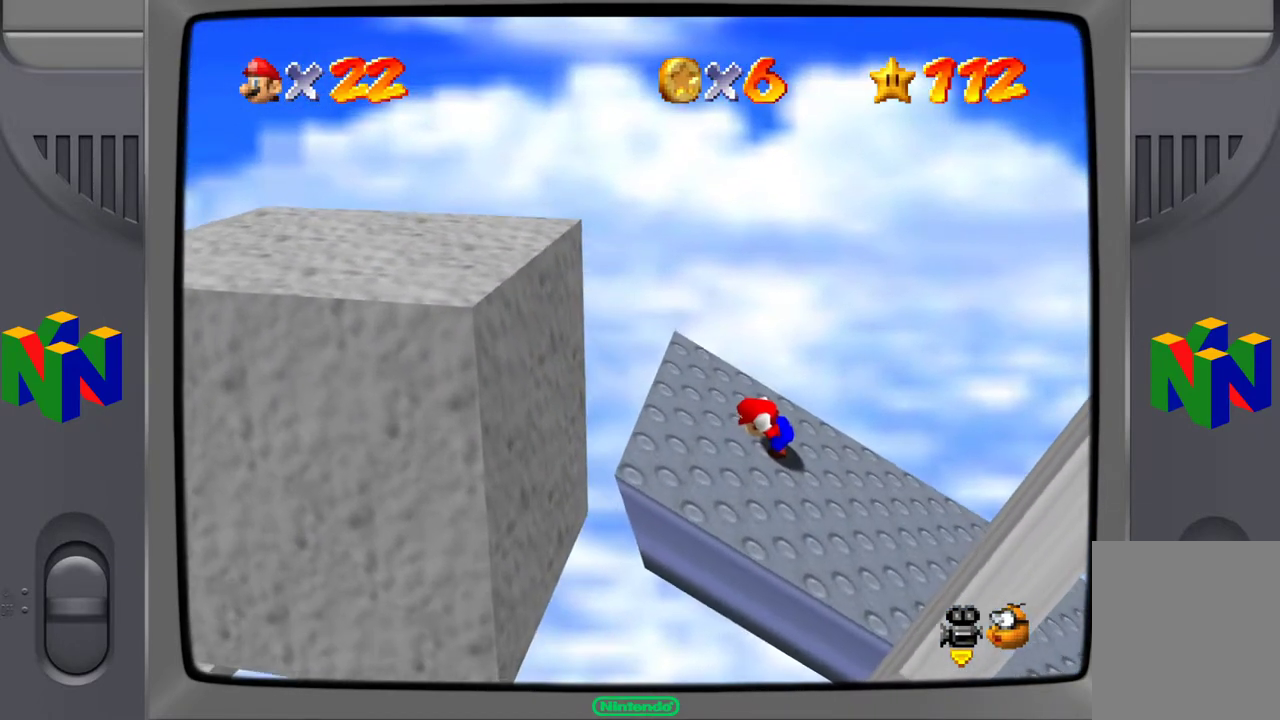
{"buttons": ["Z"], "left_stick": "right", "events": [[467, "left_stick", "right"]]}
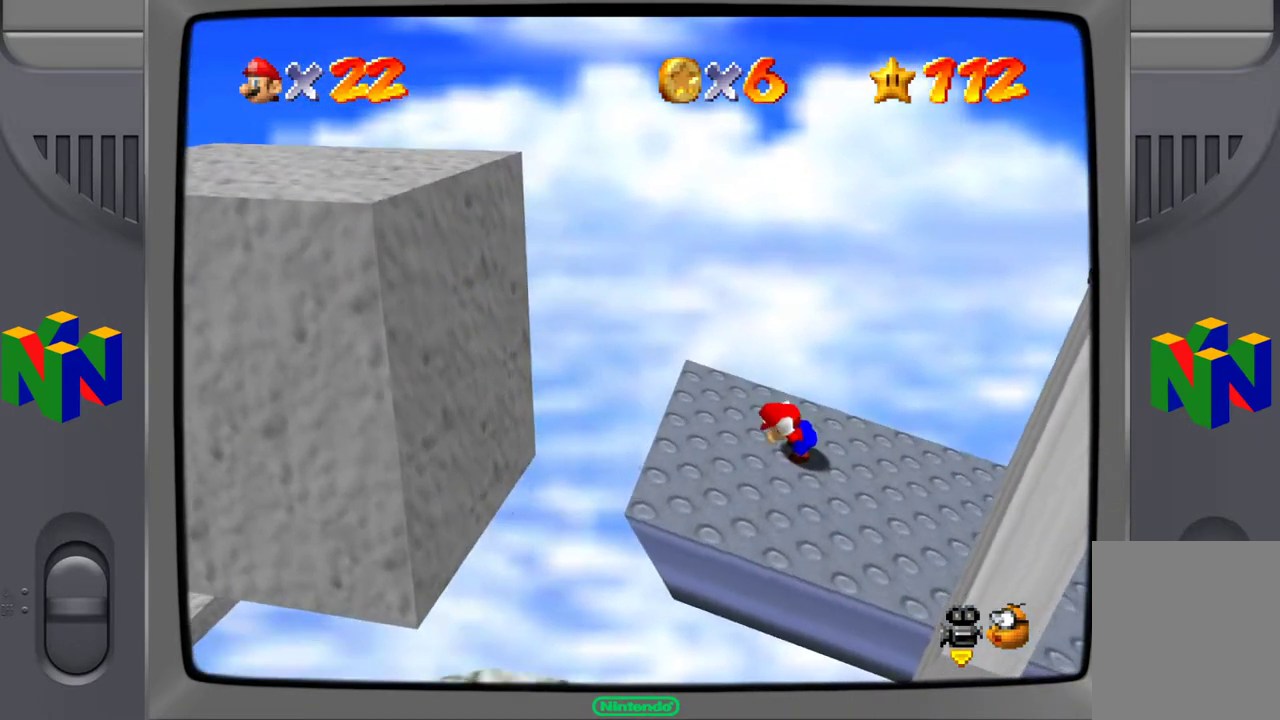
{"buttons": ["Z"], "left_stick": "right", "events": [[17, "A", "down"], [483, "A", "up"]]}
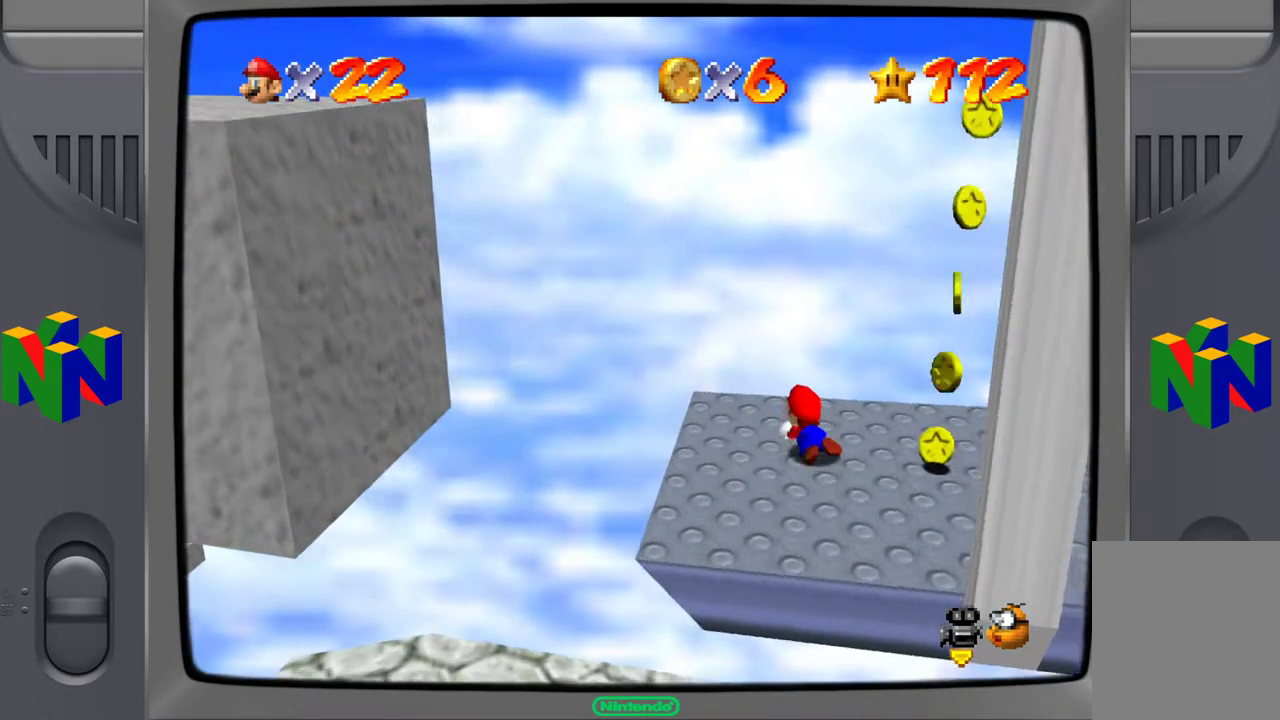
{"buttons": ["Z"], "left_stick": "center", "events": [[67, "A", "down"], [183, "A", "up"], [183, "left_stick", "center"]]}
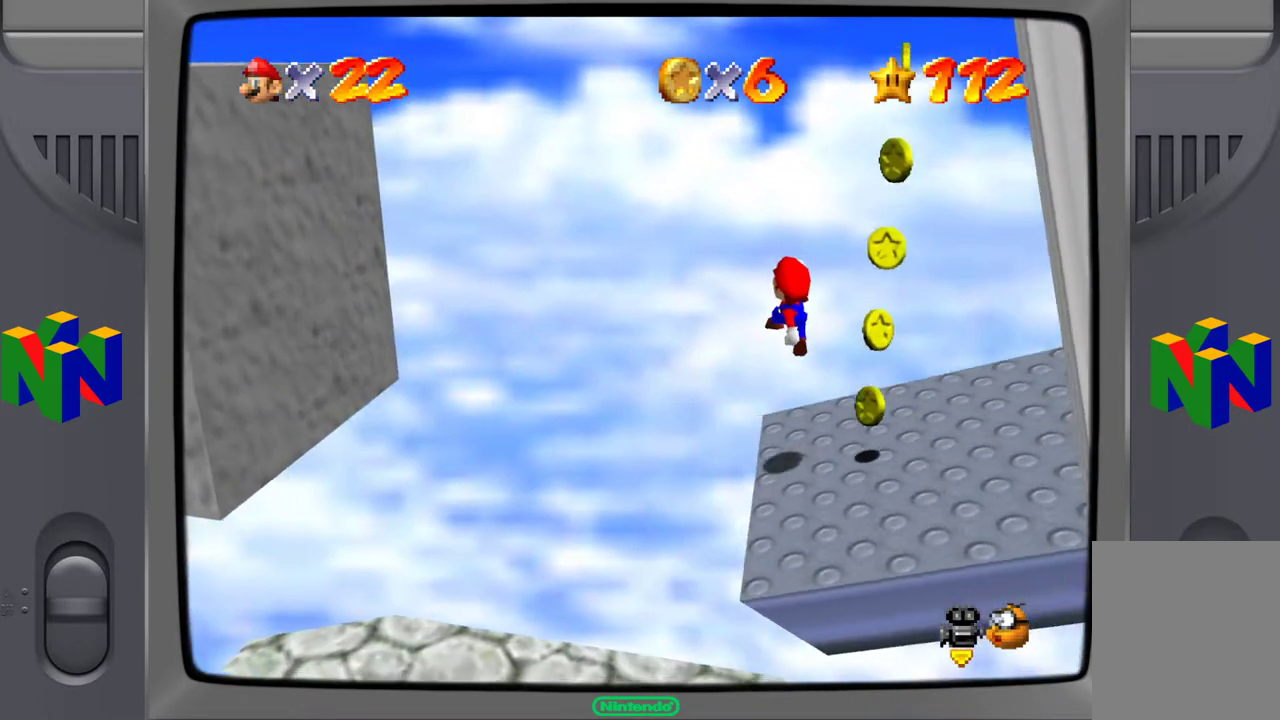
{"buttons": [], "left_stick": "right", "events": [[17, "Z", "up"], [83, "left_stick", "right"]]}
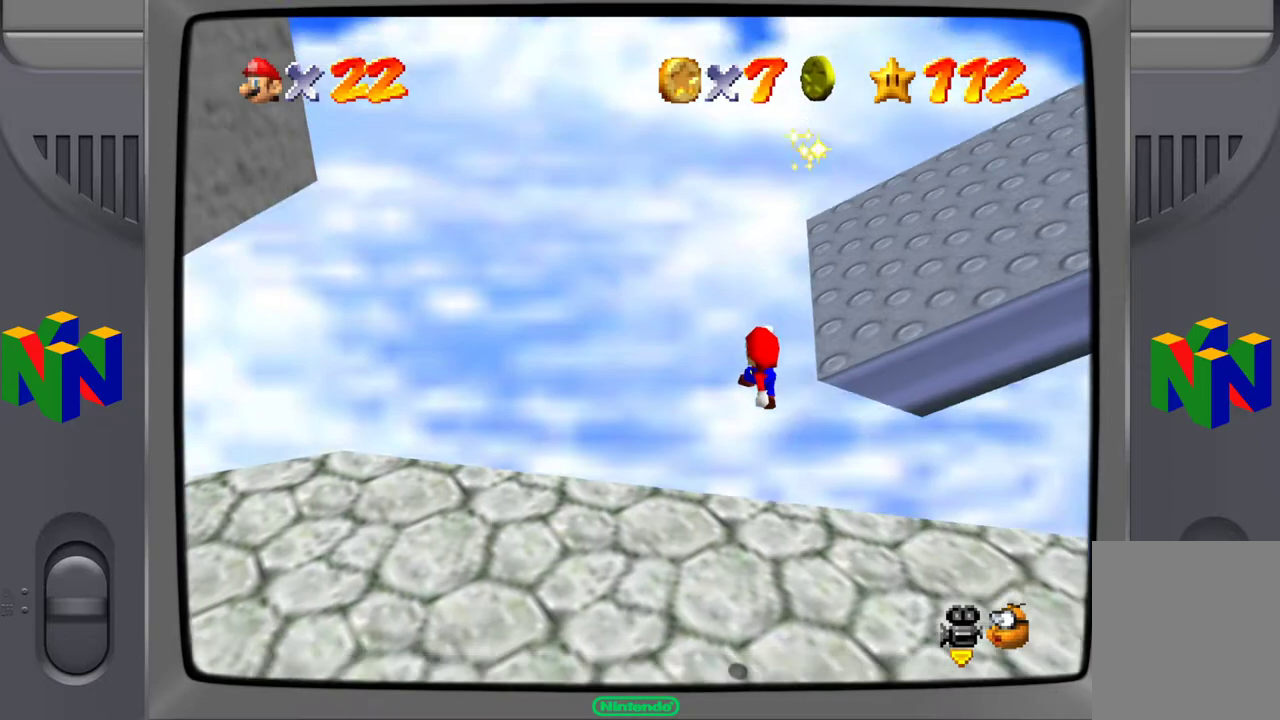
{"buttons": ["C_RIGHT"], "left_stick": "center", "events": [[17, "left_stick", "center"], [367, "C_RIGHT", "down"]]}
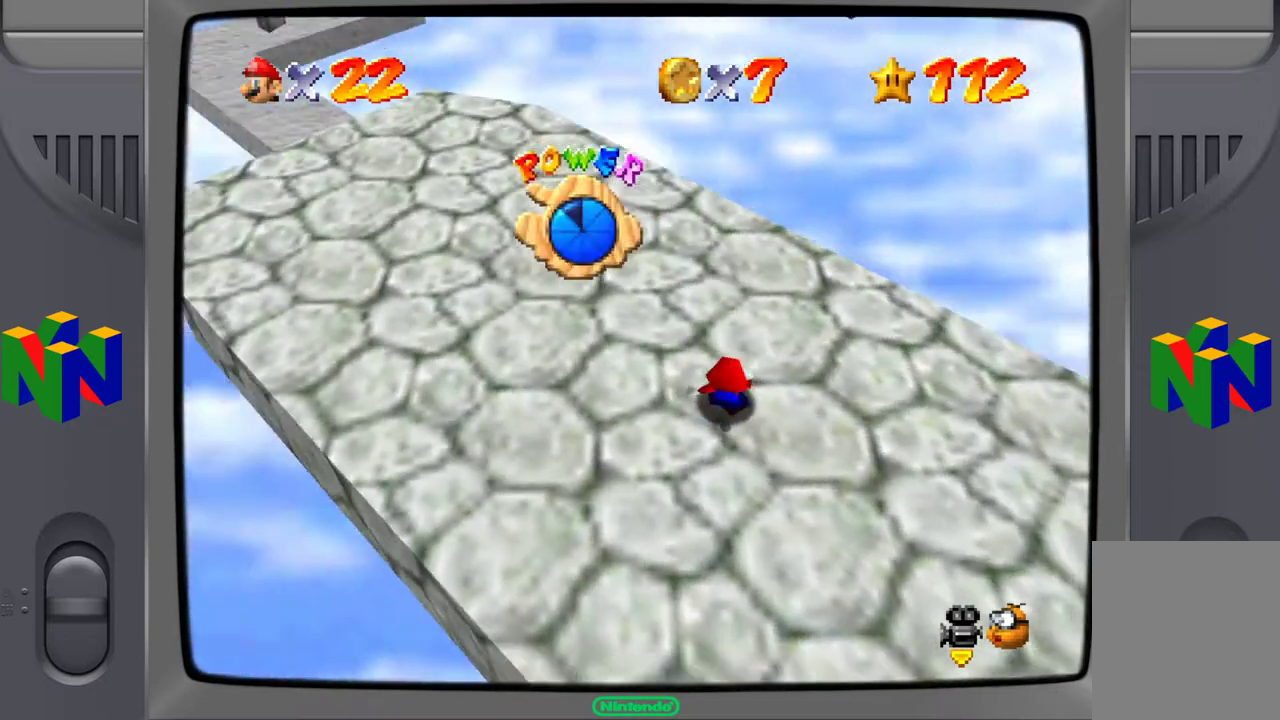
{"buttons": [], "left_stick": "center", "events": [[17, "C_RIGHT", "up"], [67, "left_stick", "left"], [133, "C_RIGHT", "down"], [183, "left_stick", "up-left"], [283, "C_RIGHT", "up"], [367, "left_stick", "center"]]}
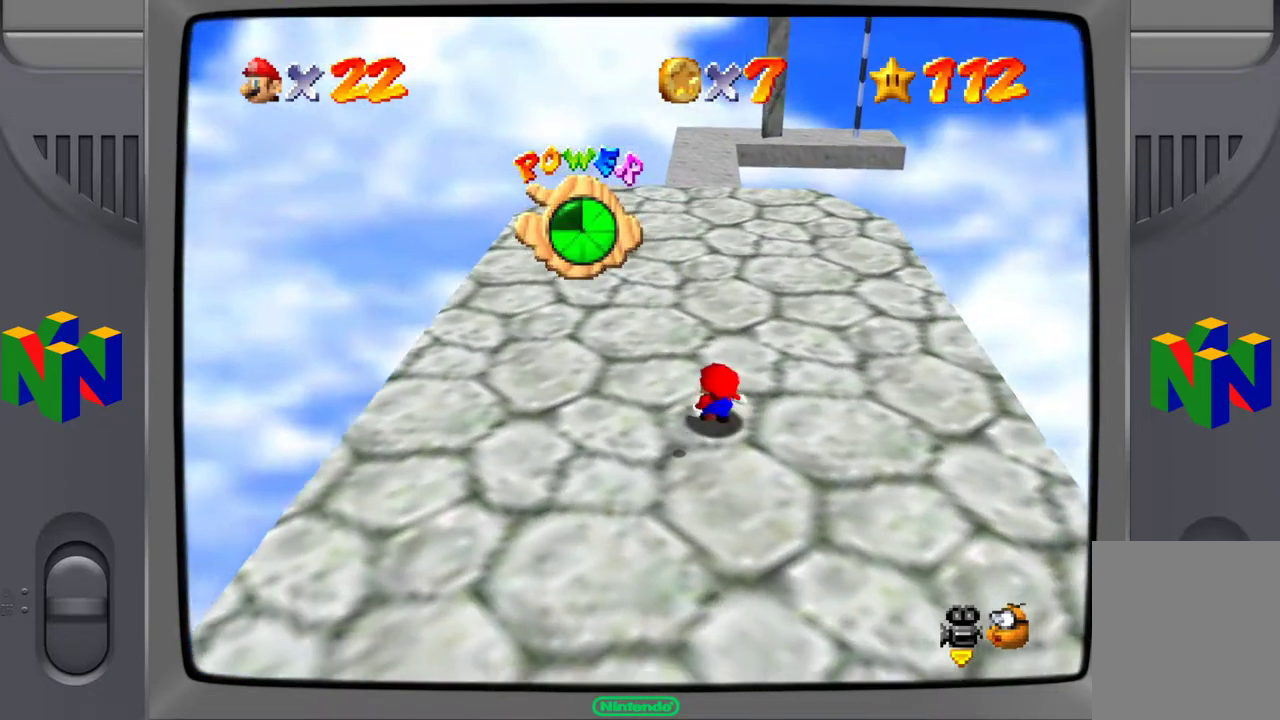
{"buttons": [], "left_stick": "up", "events": [[50, "left_stick", "up-left"], [300, "left_stick", "up"]]}
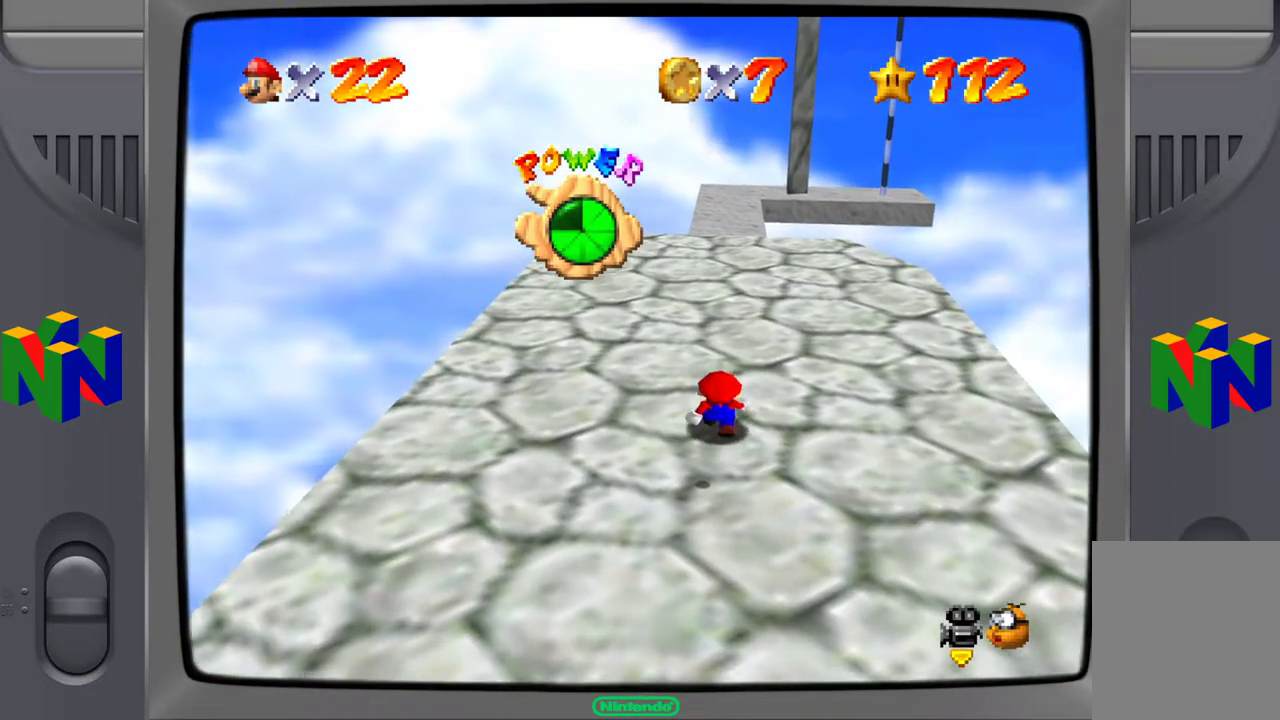
{"buttons": [], "left_stick": "up", "events": []}
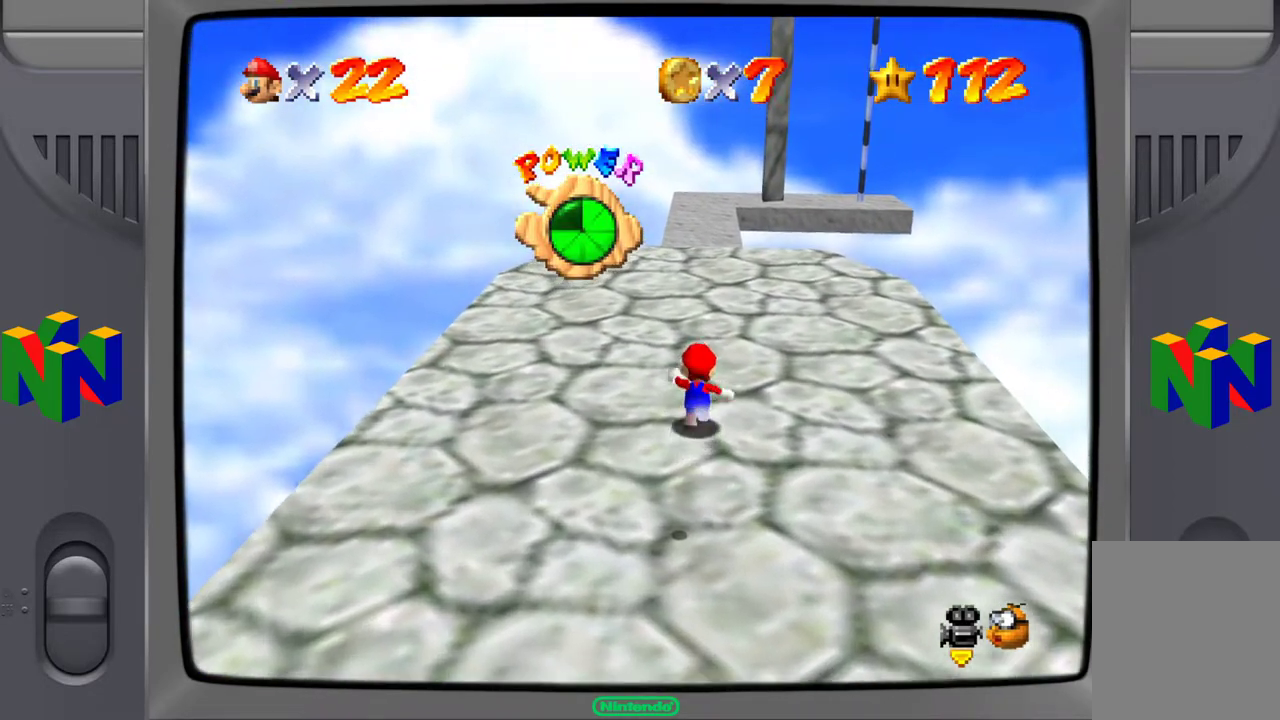
{"buttons": [], "left_stick": "up", "events": []}
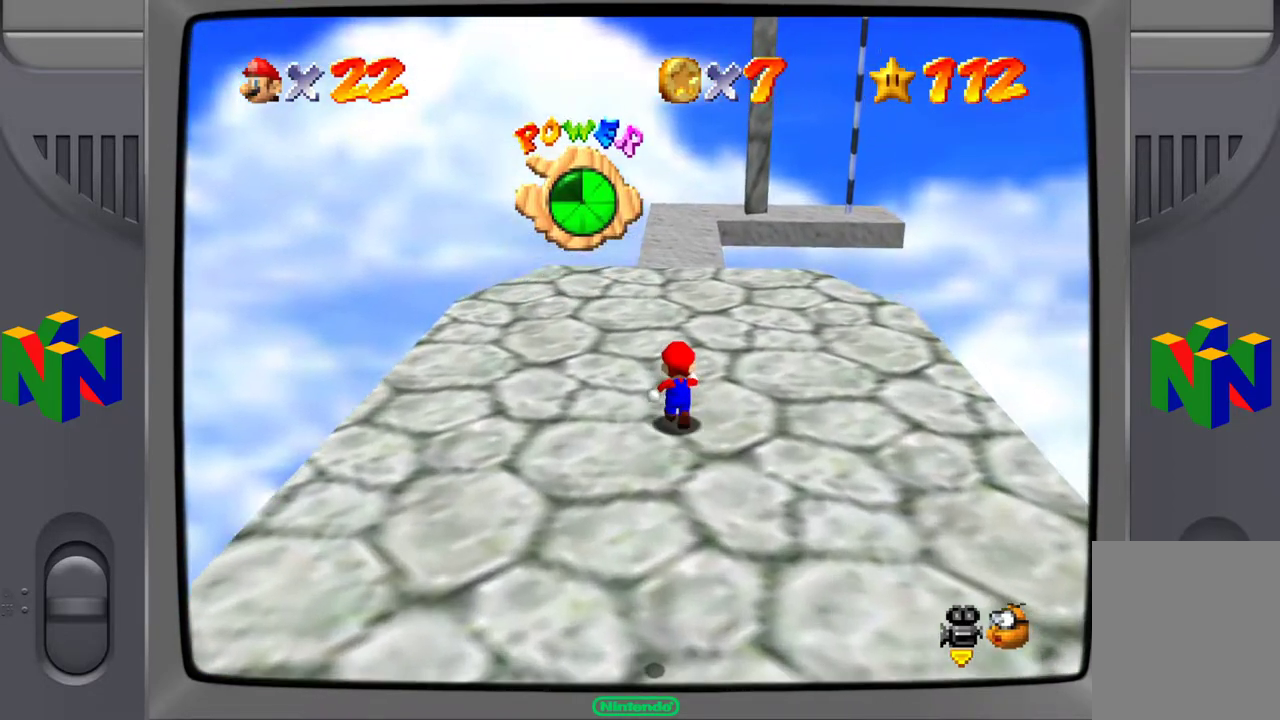
{"buttons": [], "left_stick": "up", "events": []}